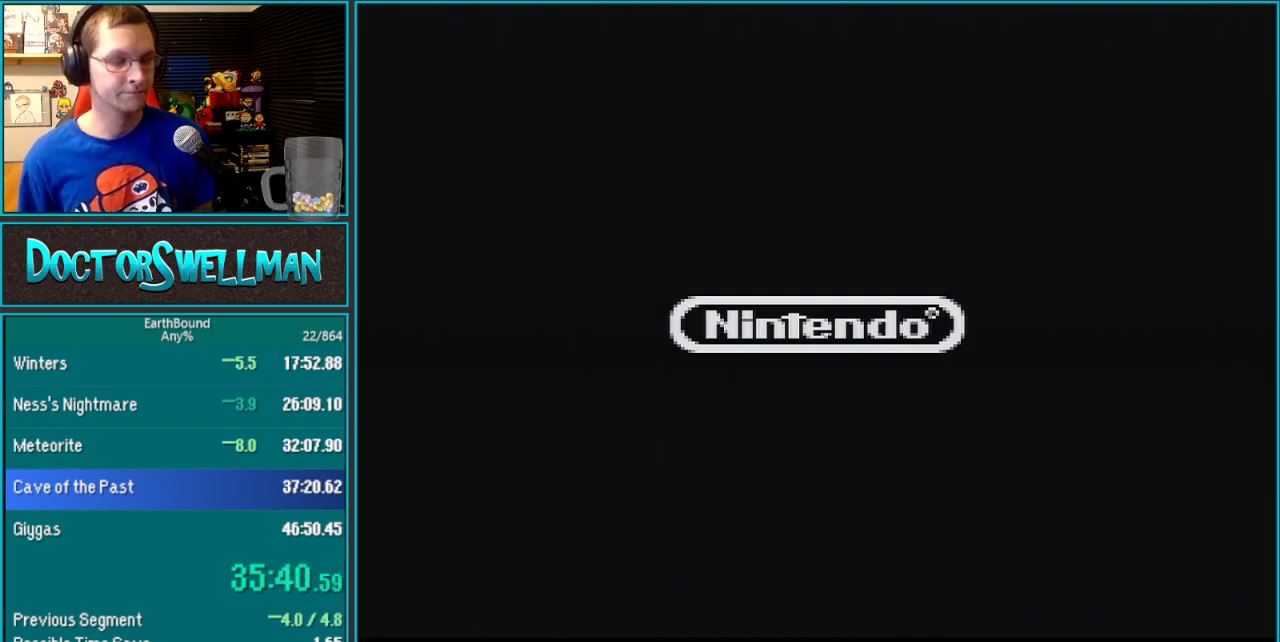
Gameplay with a controller (Nintendo layout); each line is a JSON object with the inputs held at the frame after it. "events" lists button and stick changes between this image and that frame as [ms after this image, input, new state], when the widget could be followed in between. Not read: L3 R3.
{"buttons": ["A"]}
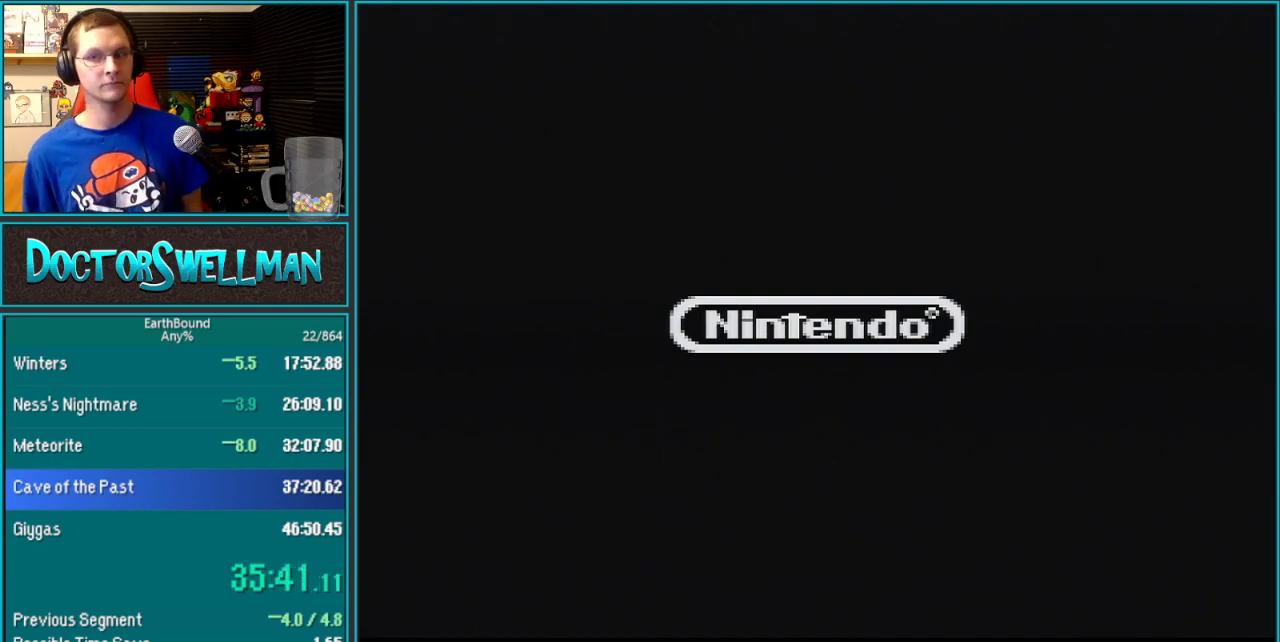
{"buttons": ["L1"]}
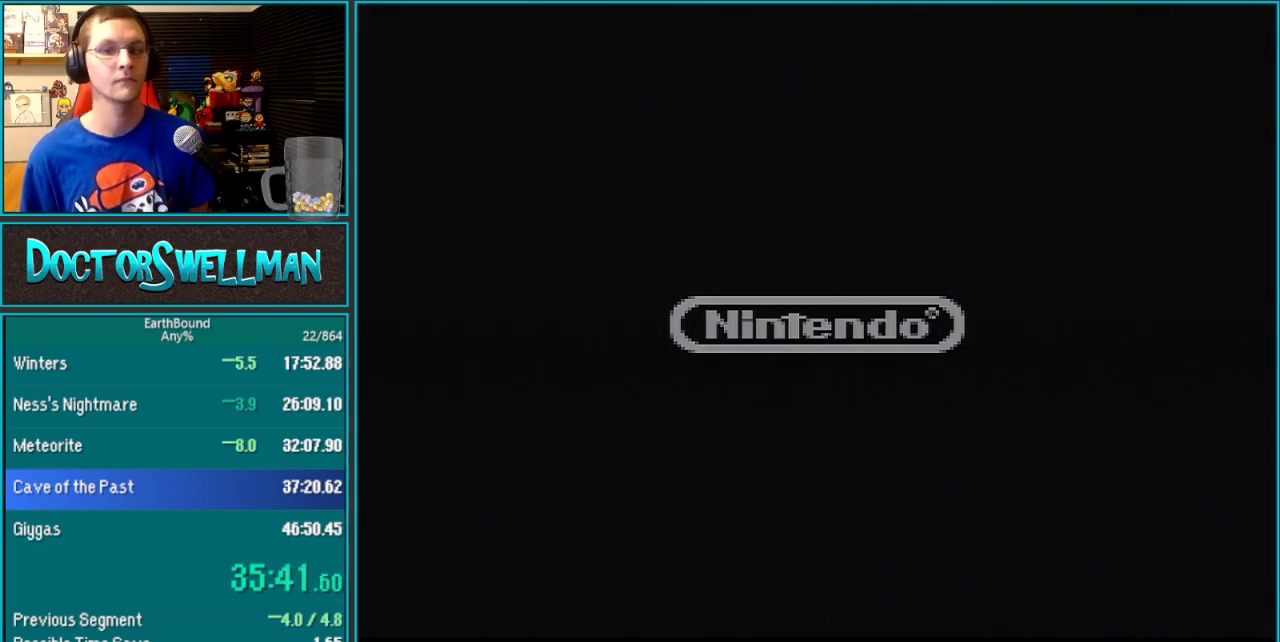
{"buttons": ["A"]}
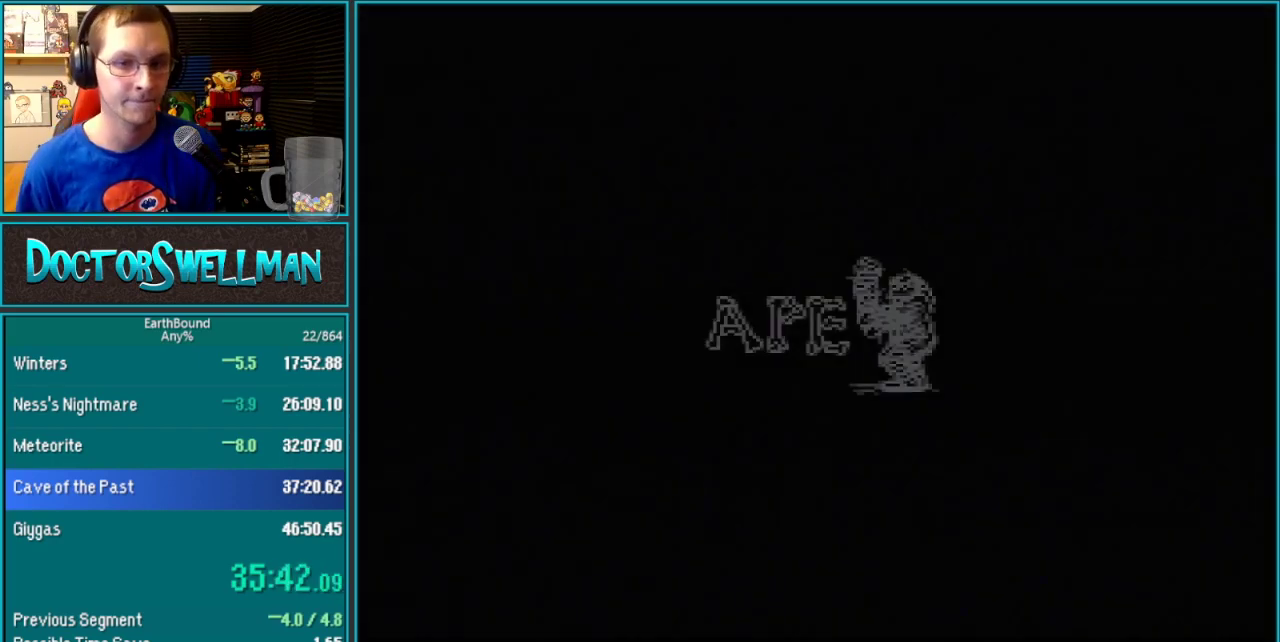
{"buttons": []}
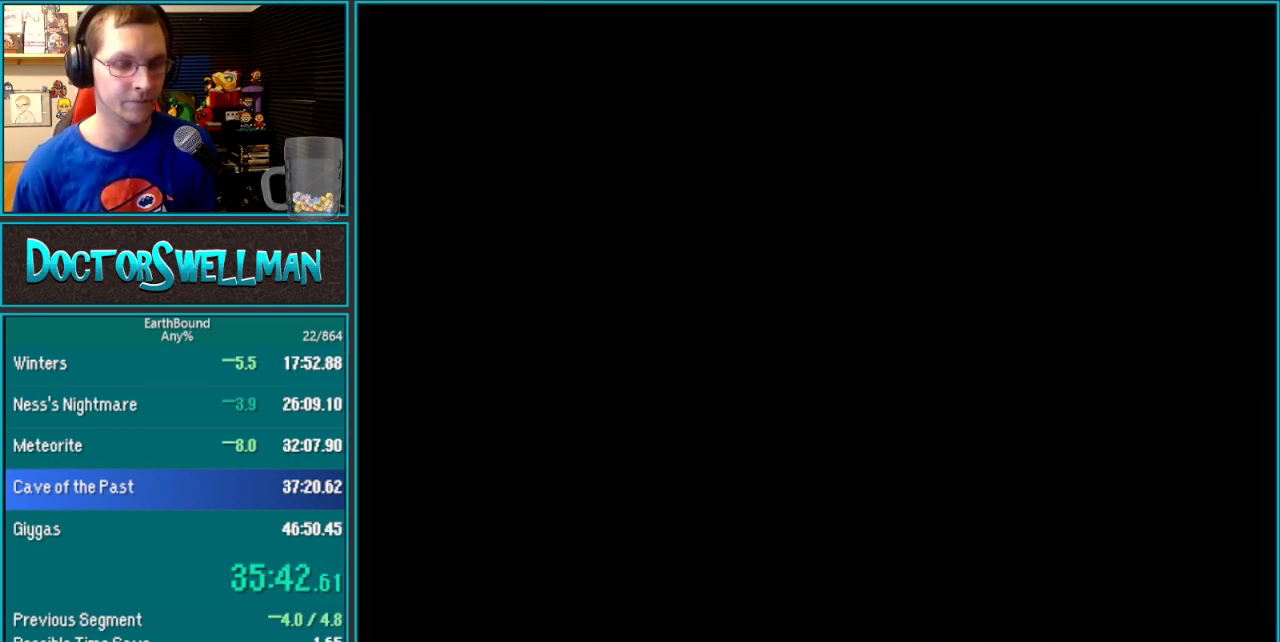
{"buttons": [], "events": [[67, "L1", "down"], [133, "L1", "up"], [233, "L1", "down"], [317, "L1", "up"]]}
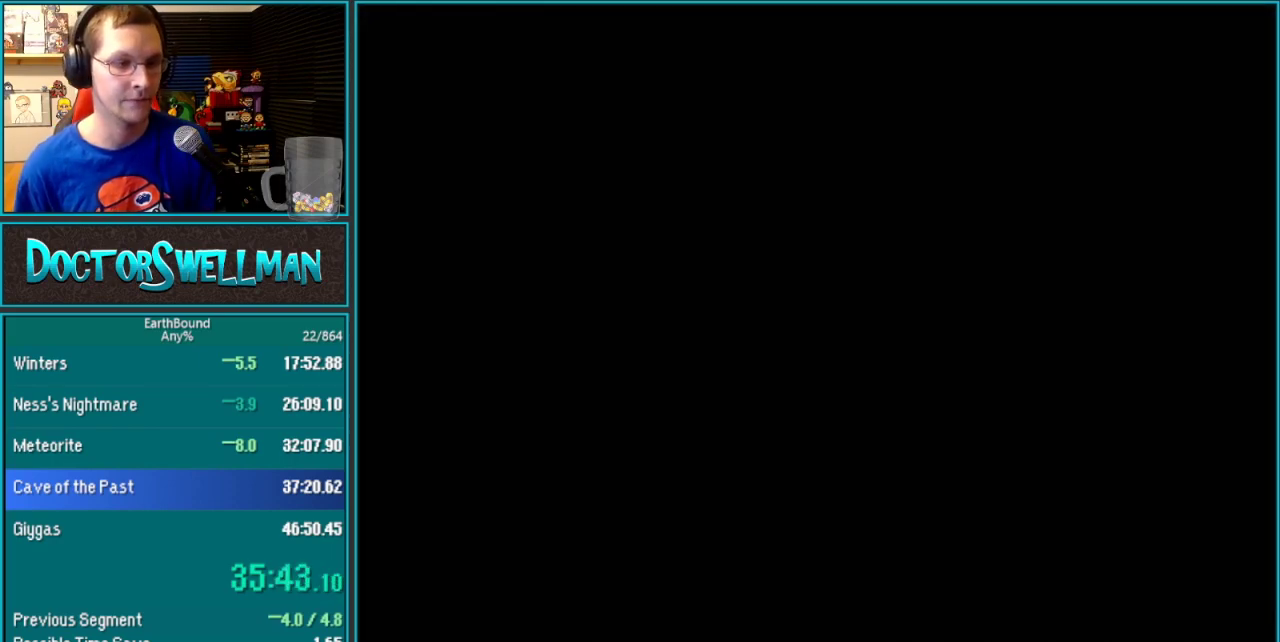
{"buttons": ["L1"], "events": [[67, "L1", "down"], [150, "L1", "up"], [250, "L1", "down"], [317, "L1", "up"], [433, "L1", "down"]]}
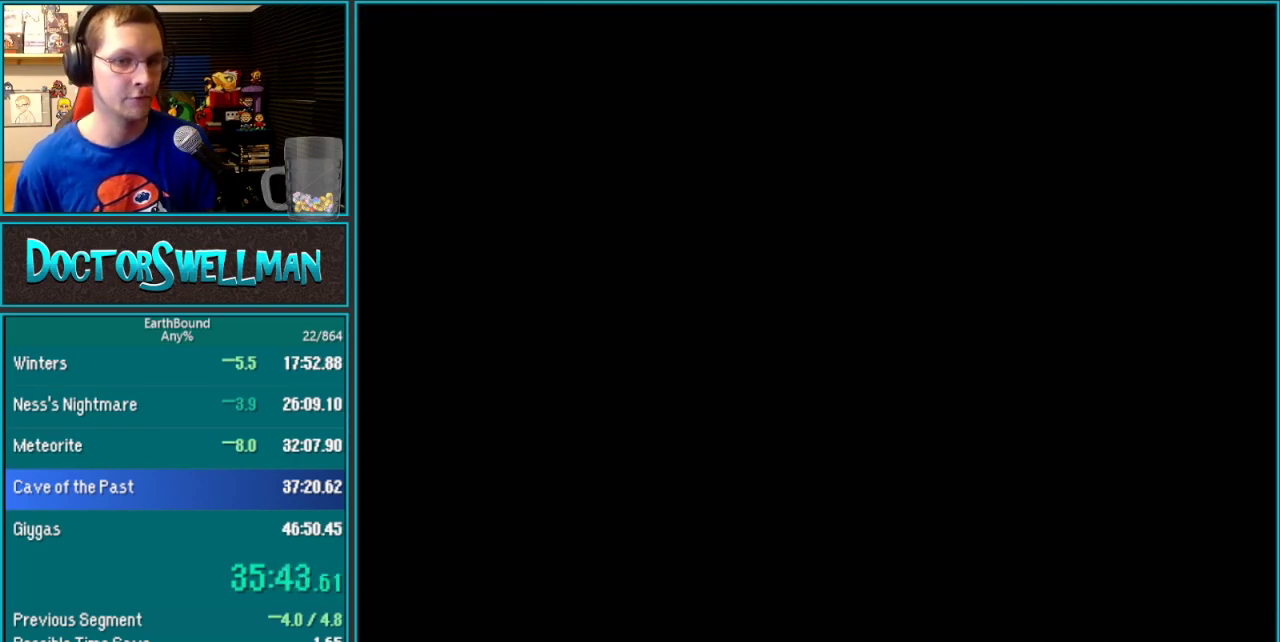
{"buttons": ["L1"], "events": [[17, "L1", "up"], [100, "L1", "down"], [200, "L1", "up"], [267, "L1", "down"], [350, "L1", "up"], [450, "L1", "down"]]}
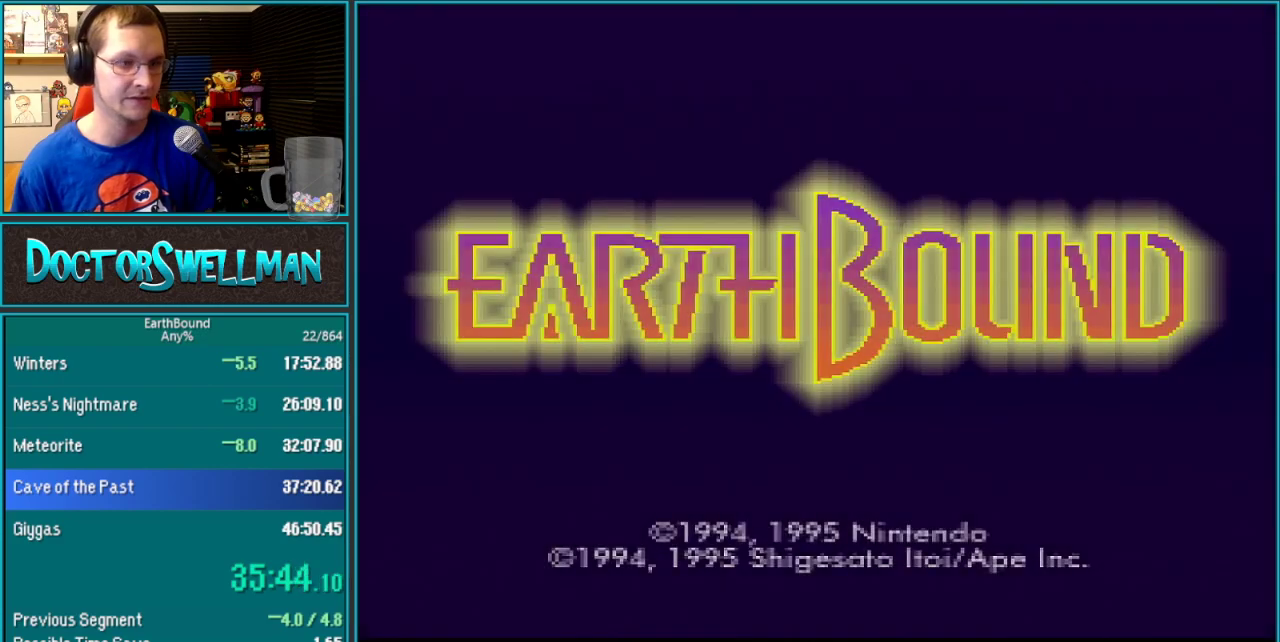
{"buttons": ["A", "L1"]}
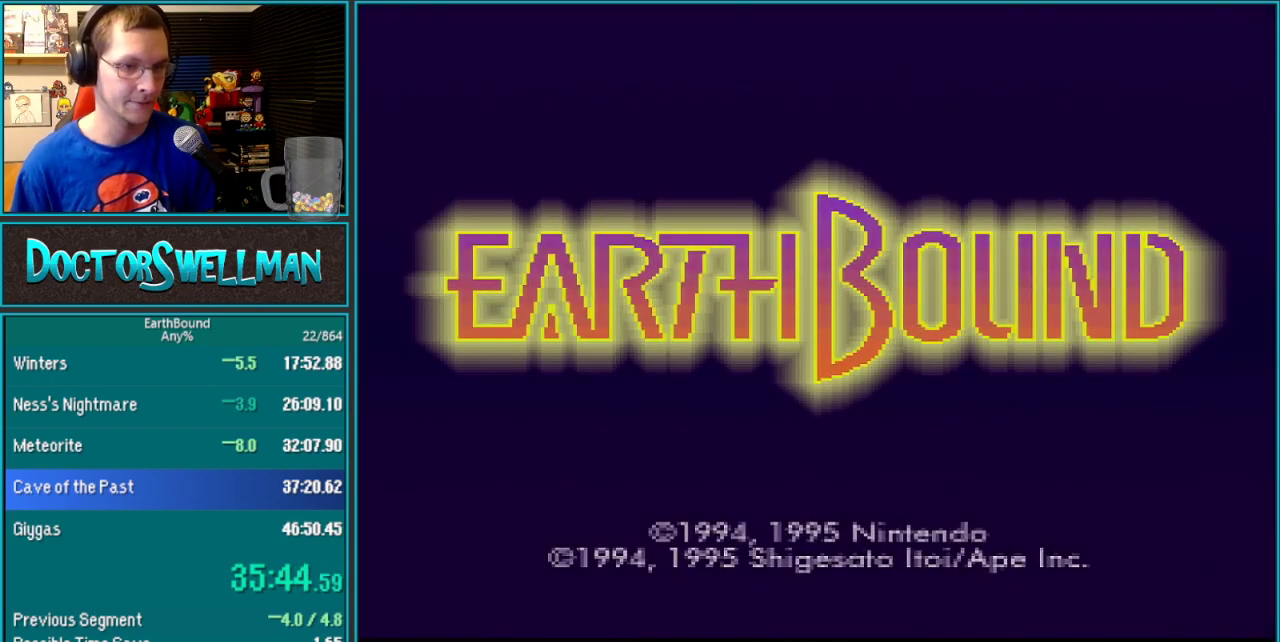
{"buttons": ["L1"]}
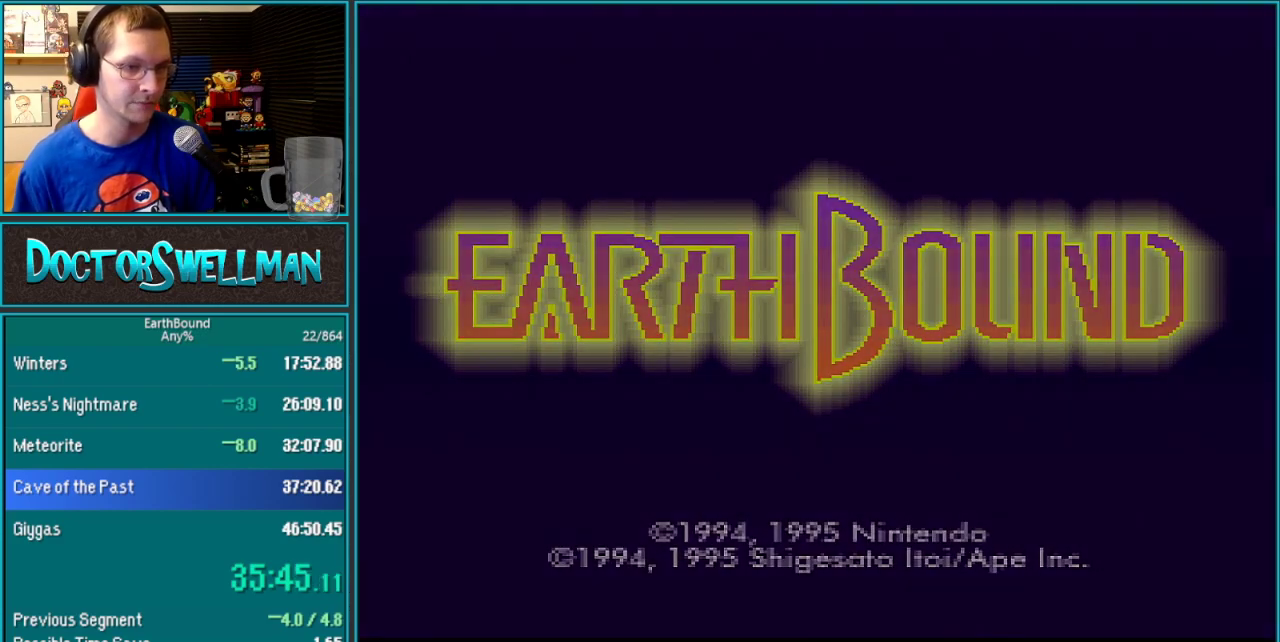
{"buttons": ["A"]}
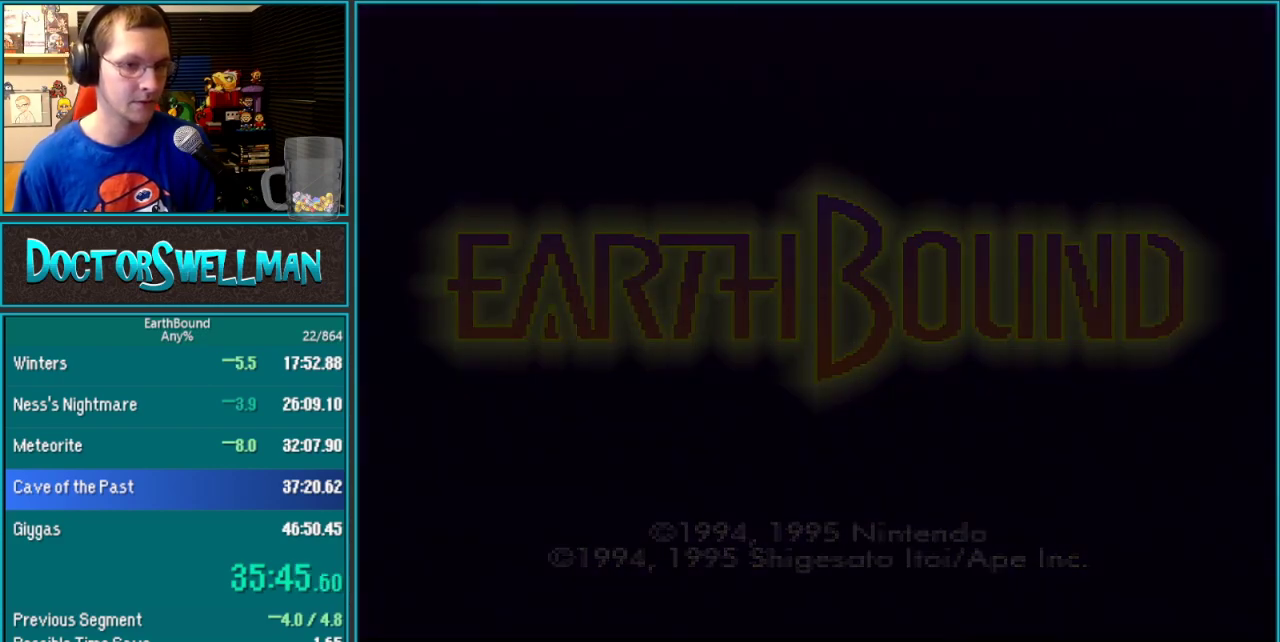
{"buttons": ["A", "L1"], "events": [[100, "L1", "down"], [167, "L1", "up"], [250, "L1", "down"], [350, "L1", "up"], [467, "L1", "down"]]}
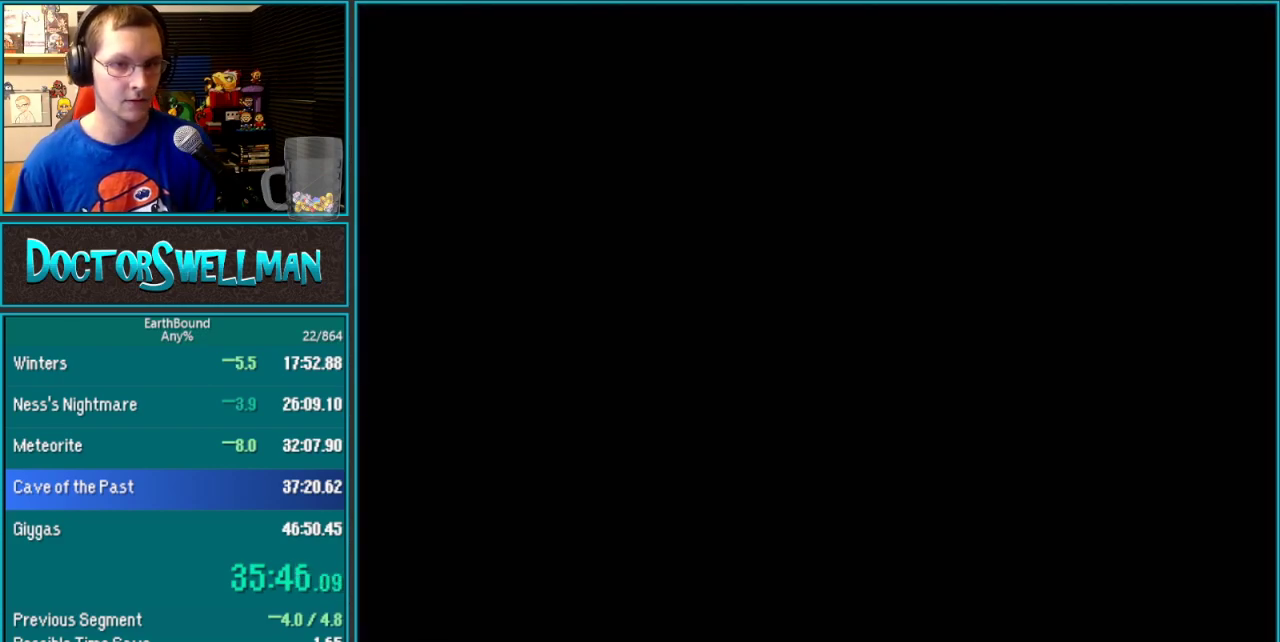
{"buttons": []}
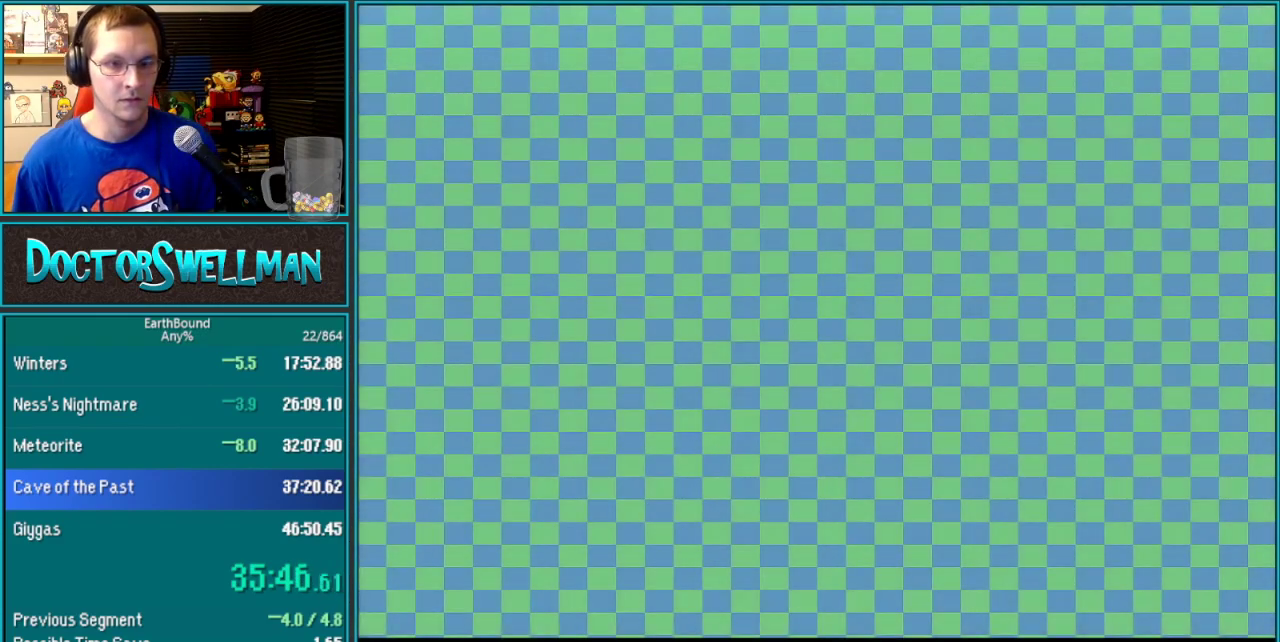
{"buttons": ["L1"], "events": [[33, "L1", "down"], [133, "L1", "up"], [217, "L1", "down"], [317, "L1", "up"], [417, "L1", "down"]]}
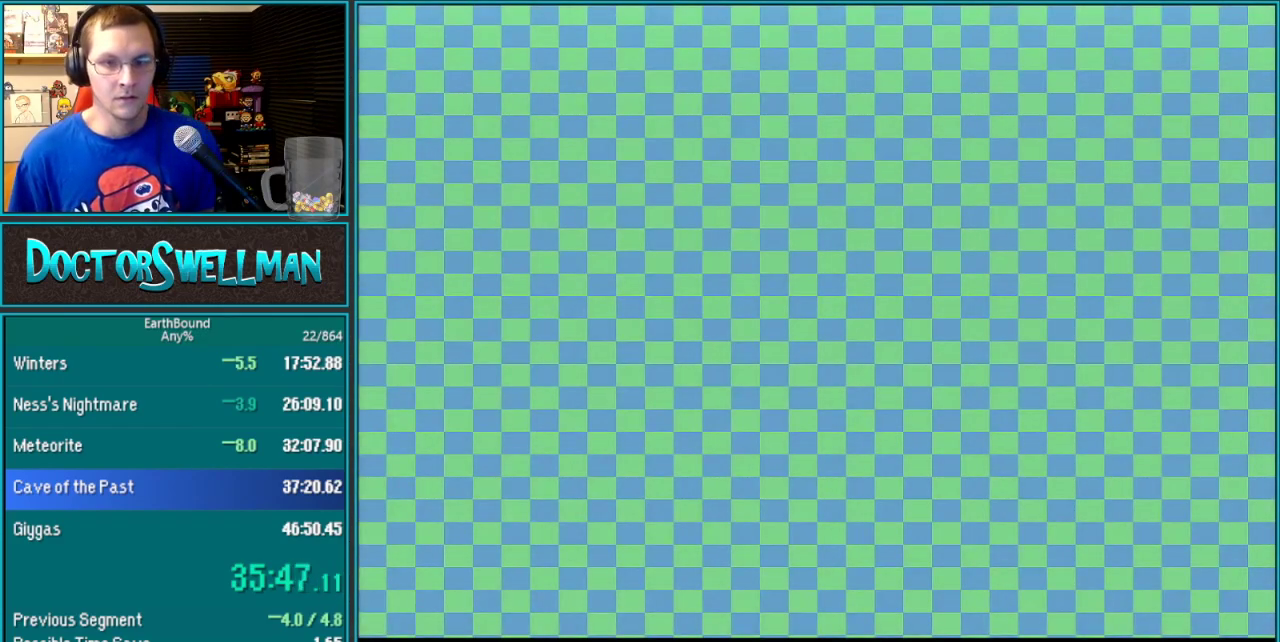
{"buttons": ["L1"], "events": [[17, "L1", "up"], [100, "L1", "down"], [200, "L1", "up"], [317, "L1", "down"], [383, "L1", "up"], [467, "L1", "down"]]}
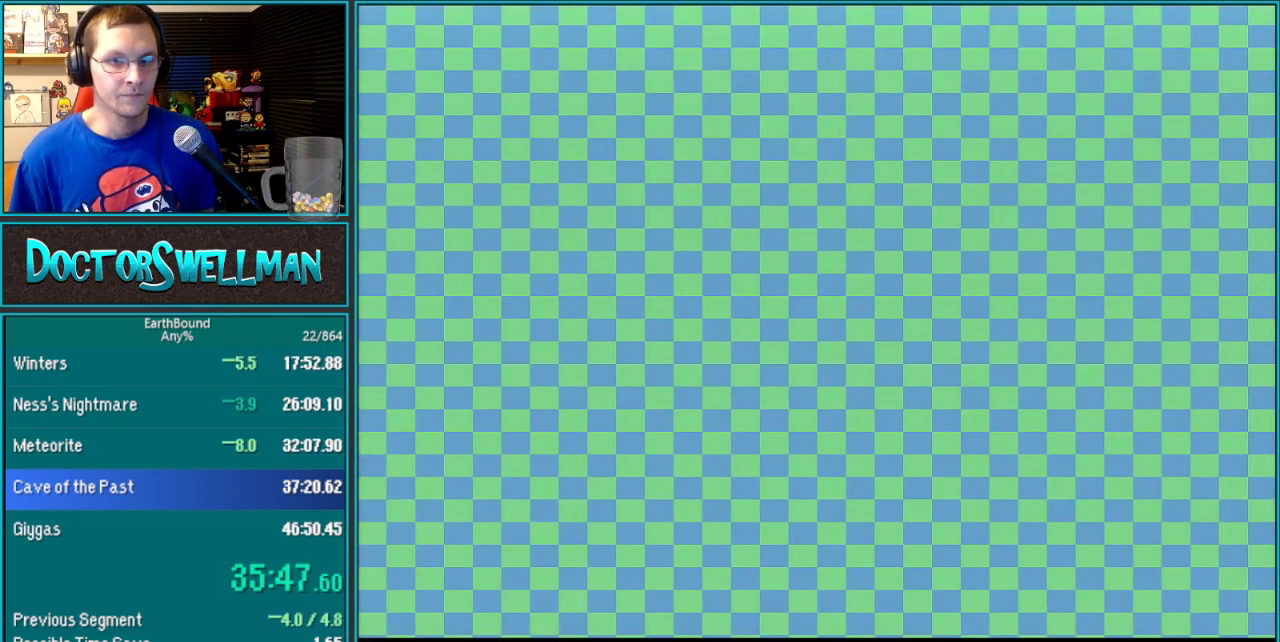
{"buttons": [], "events": [[100, "L1", "up"], [200, "L1", "down"], [283, "L1", "up"], [383, "L1", "down"], [467, "L1", "up"]]}
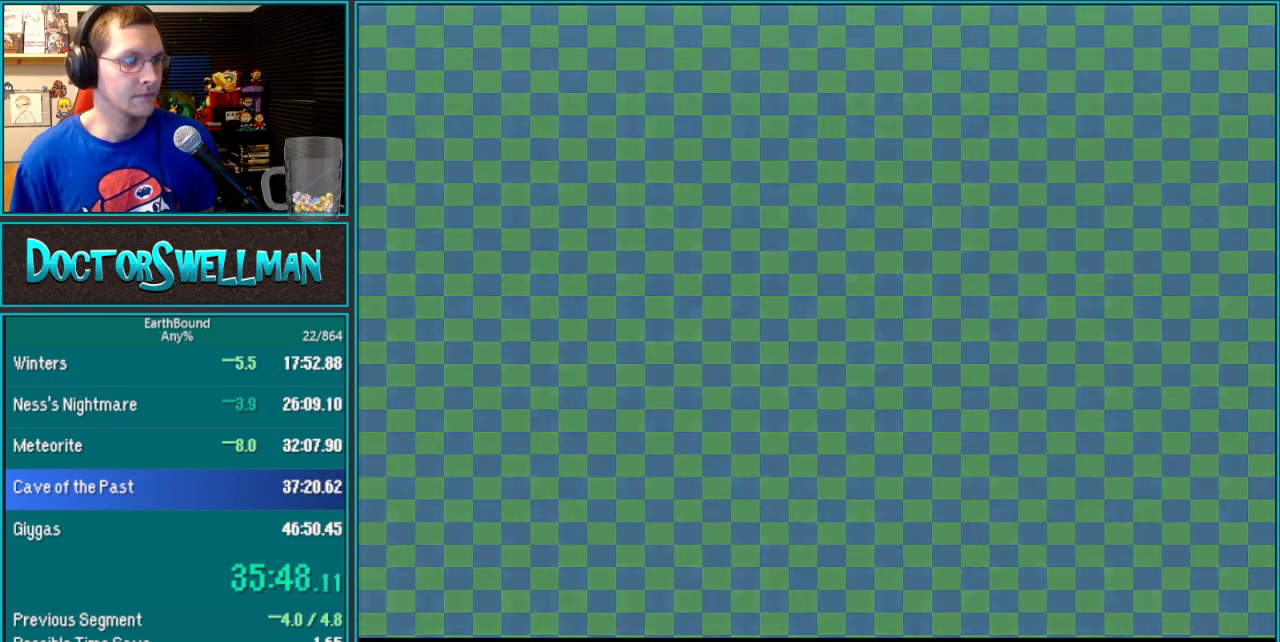
{"buttons": [], "events": [[33, "L1", "down"], [133, "L1", "up"], [233, "L1", "down"], [317, "L1", "up"], [417, "L1", "down"], [500, "L1", "up"]]}
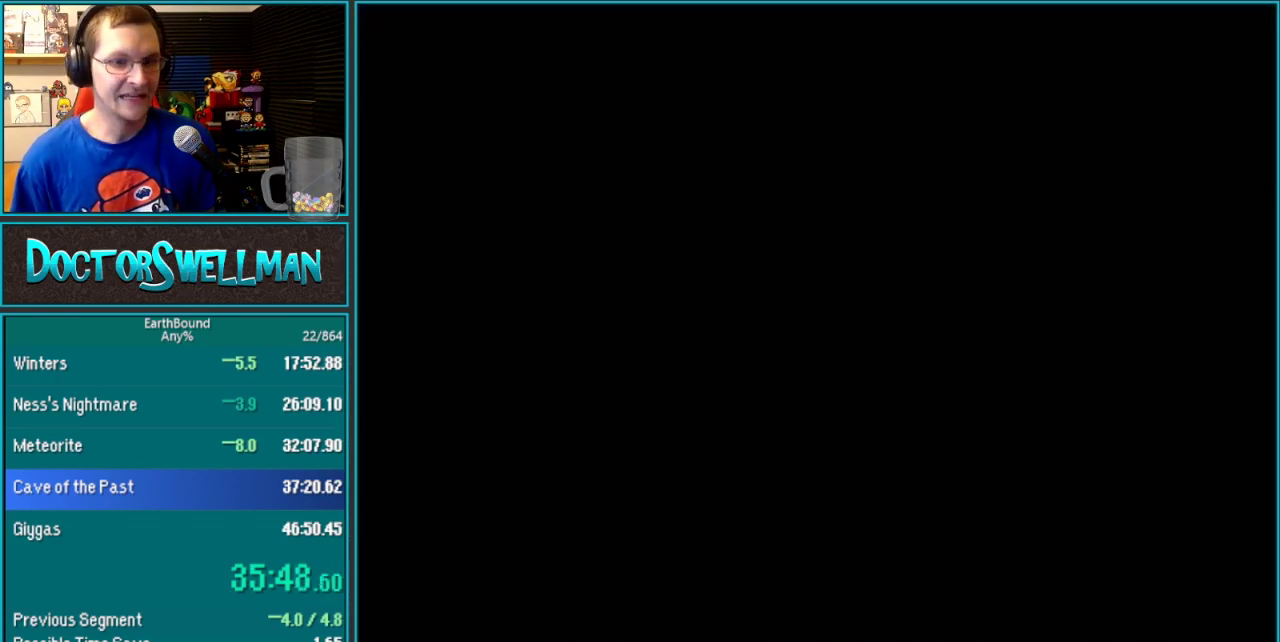
{"buttons": [], "events": [[100, "L1", "down"], [200, "L1", "up"], [250, "L1", "down"], [350, "L1", "up"]]}
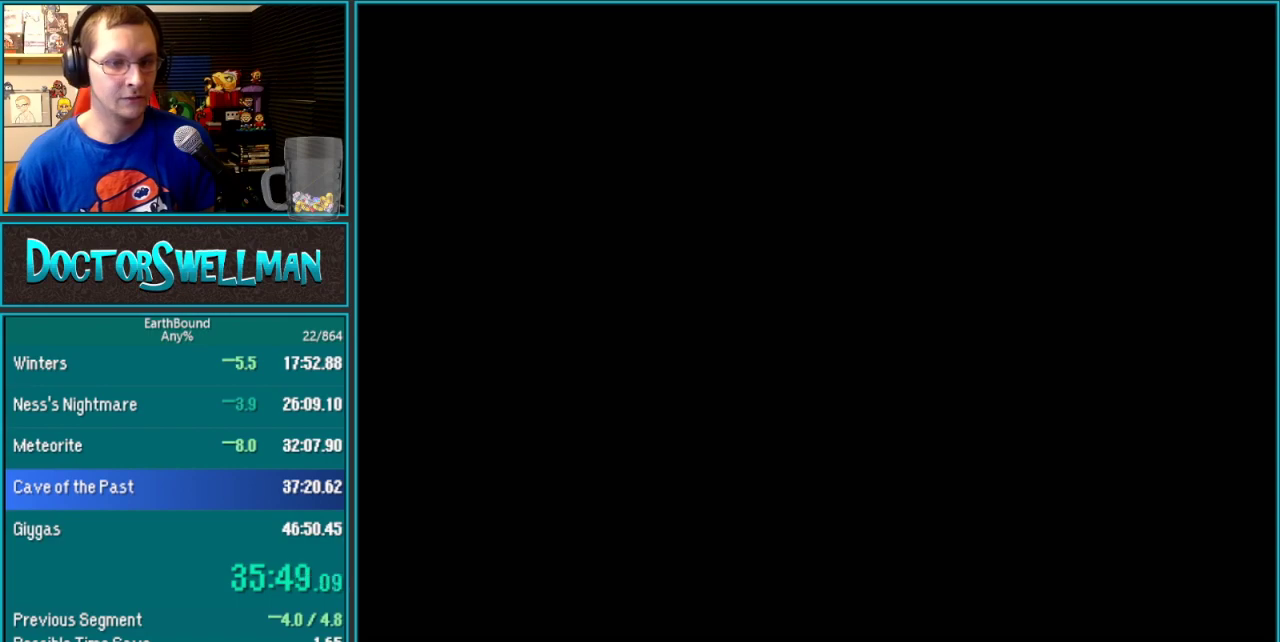
{"buttons": ["DPAD_LEFT"], "events": [[67, "DPAD_LEFT", "down"]]}
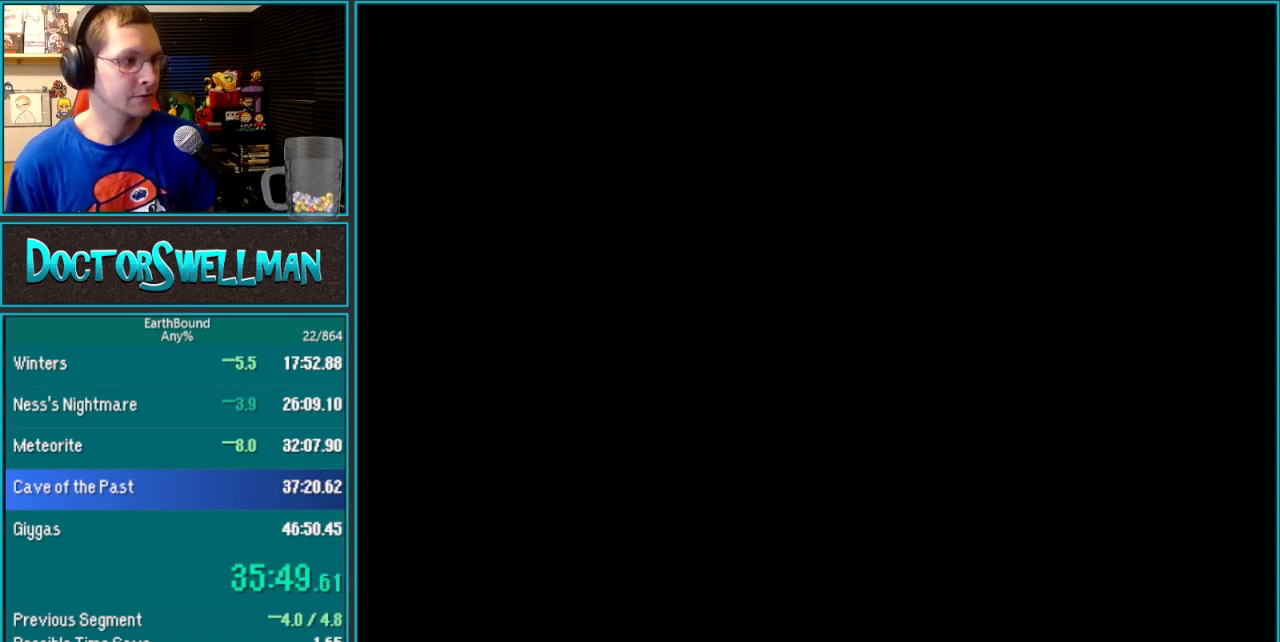
{"buttons": ["DPAD_LEFT"], "events": []}
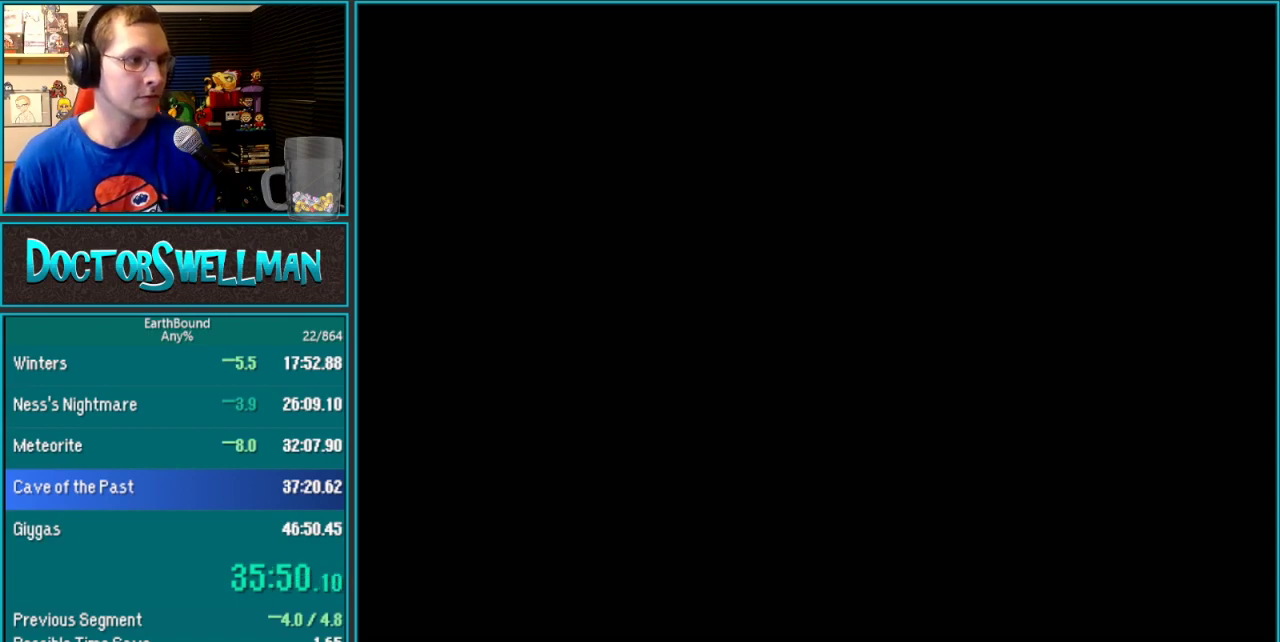
{"buttons": ["DPAD_LEFT"], "events": []}
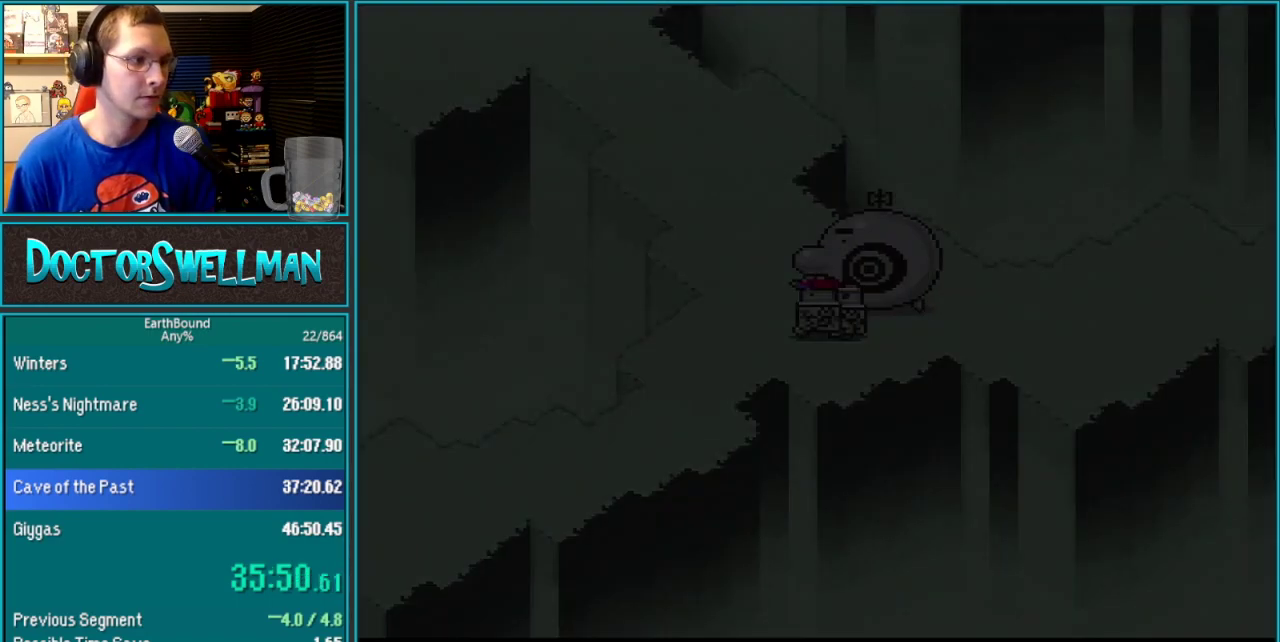
{"buttons": ["L1", "DPAD_DOWN", "DPAD_LEFT"]}
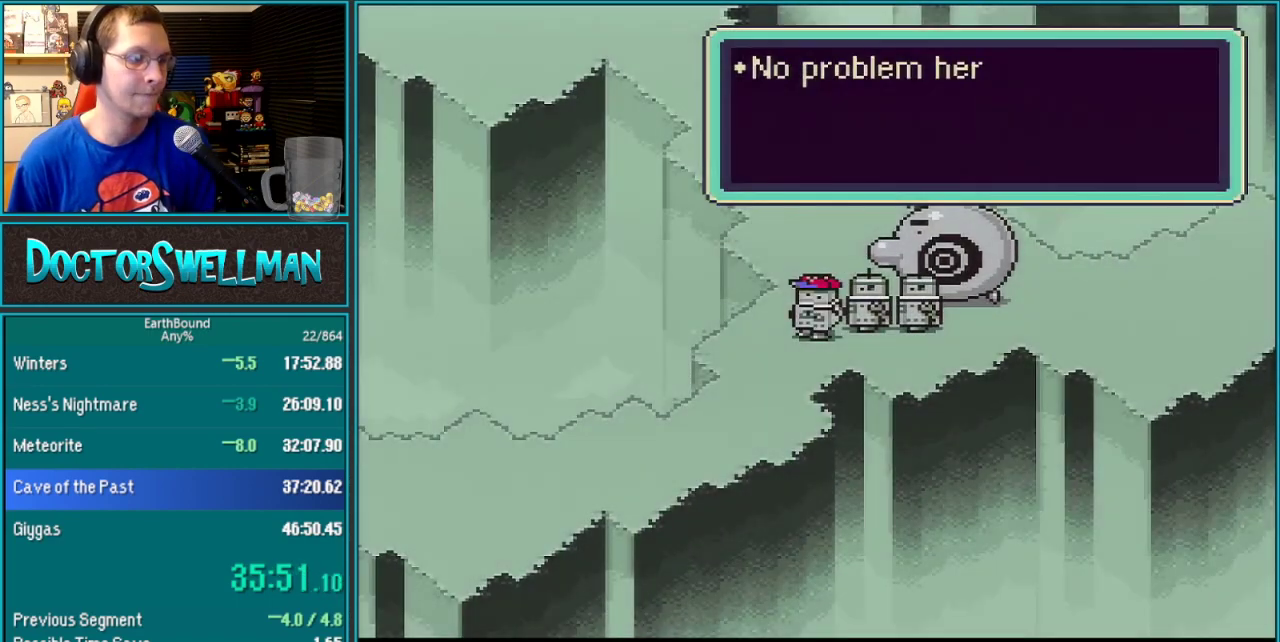
{"buttons": ["DPAD_DOWN", "DPAD_LEFT"]}
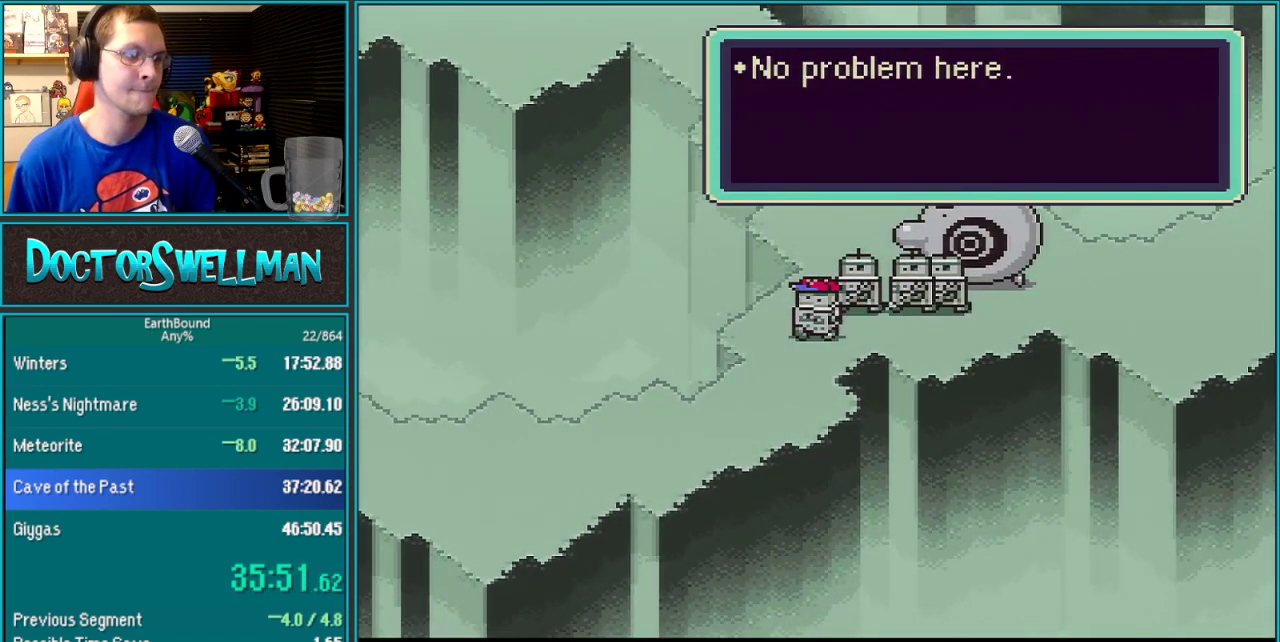
{"buttons": ["DPAD_DOWN", "DPAD_LEFT"], "events": [[67, "L1", "down"], [167, "L1", "up"], [233, "L1", "down"], [317, "L1", "up"], [383, "L1", "down"], [467, "L1", "up"]]}
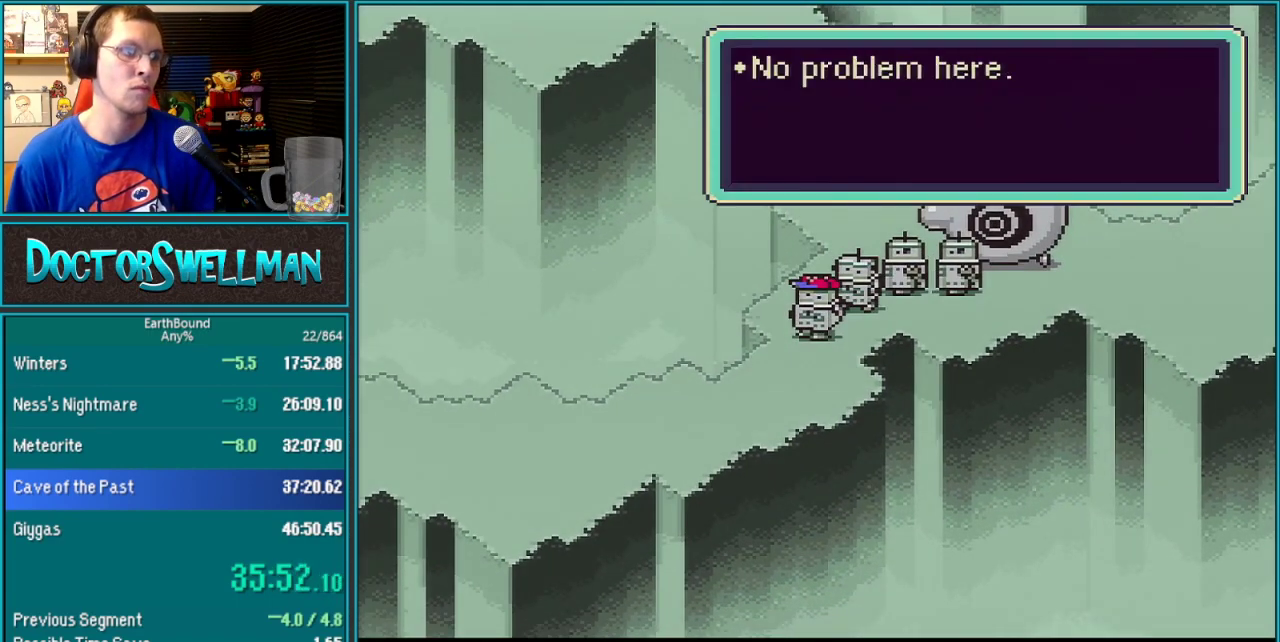
{"buttons": ["DPAD_DOWN", "DPAD_LEFT"], "events": [[67, "L1", "down"], [133, "L1", "up"], [233, "L1", "down"], [283, "L1", "up"], [350, "L1", "down"], [433, "L1", "up"]]}
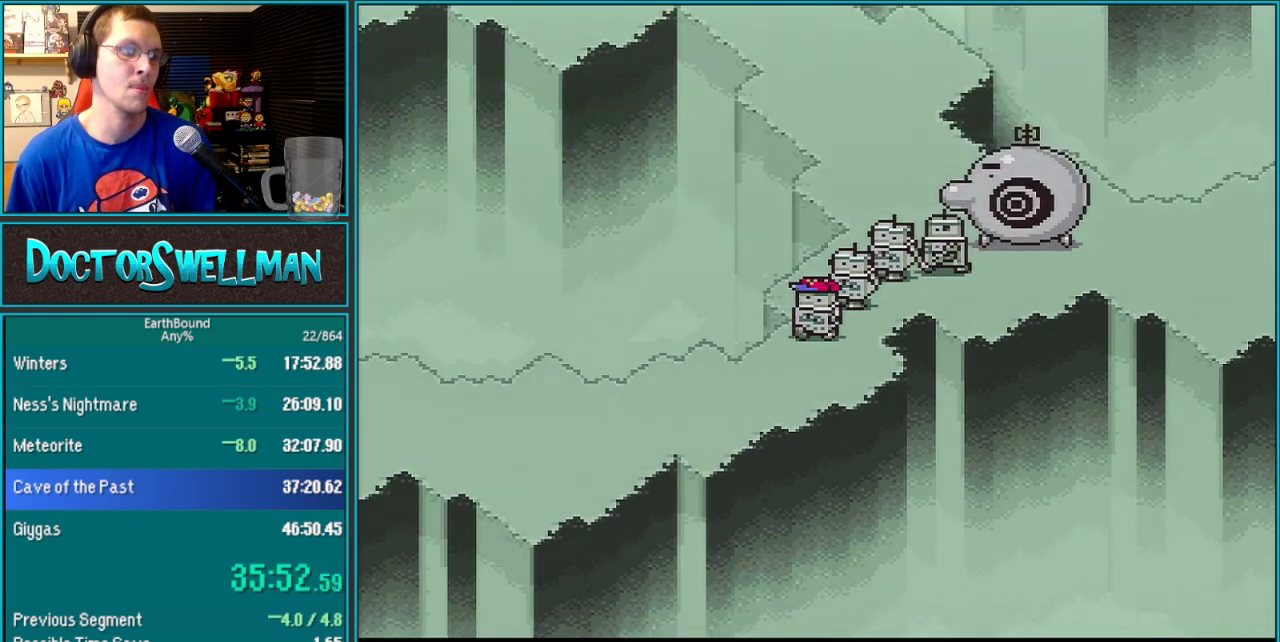
{"buttons": ["DPAD_DOWN", "DPAD_LEFT"], "events": [[33, "L1", "down"], [100, "L1", "up"], [167, "L1", "down"], [283, "L1", "up"]]}
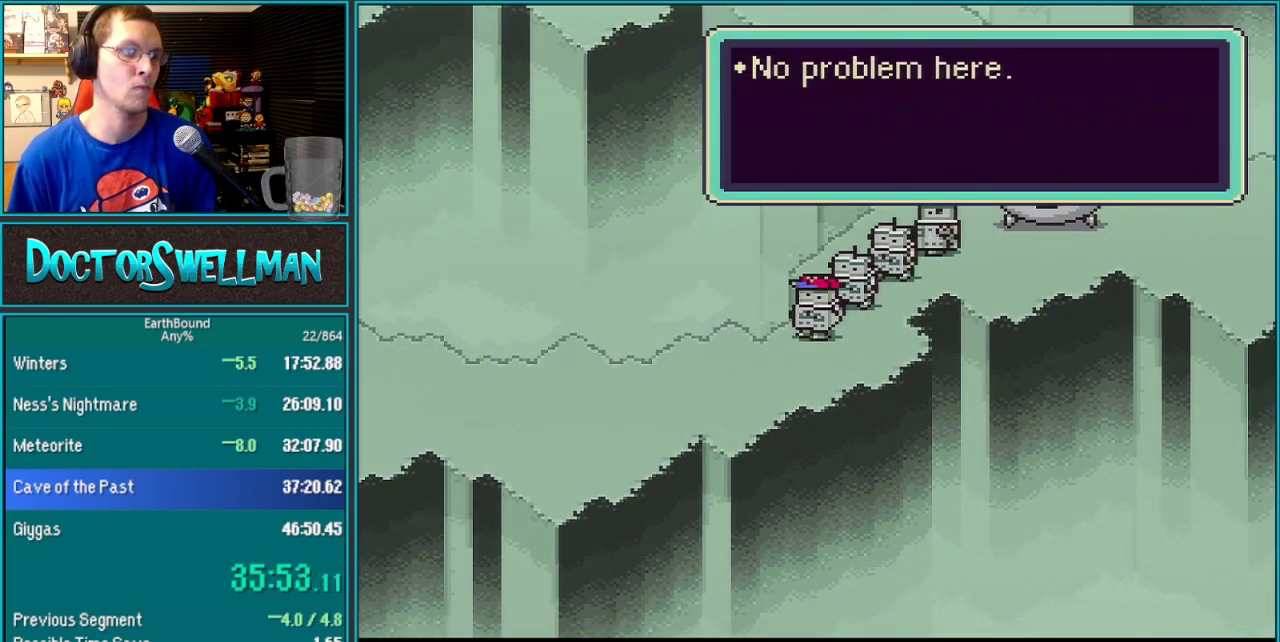
{"buttons": ["DPAD_LEFT"], "events": [[67, "L1", "down"], [133, "DPAD_DOWN", "up"], [133, "L1", "up"]]}
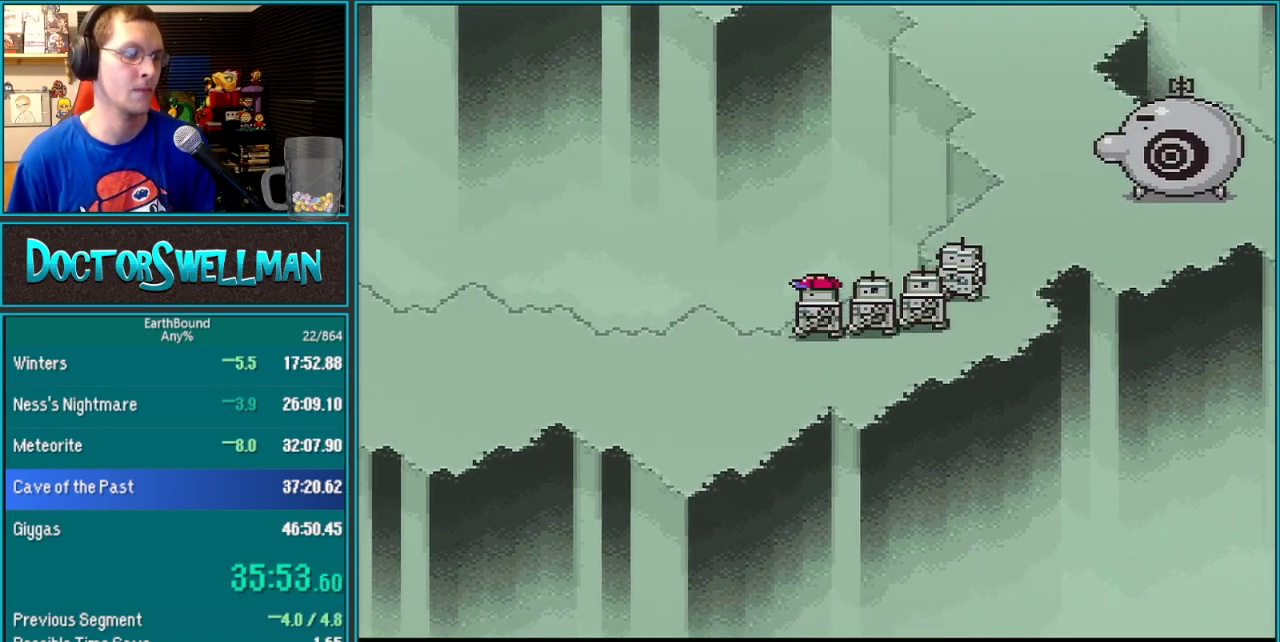
{"buttons": ["DPAD_LEFT"], "events": []}